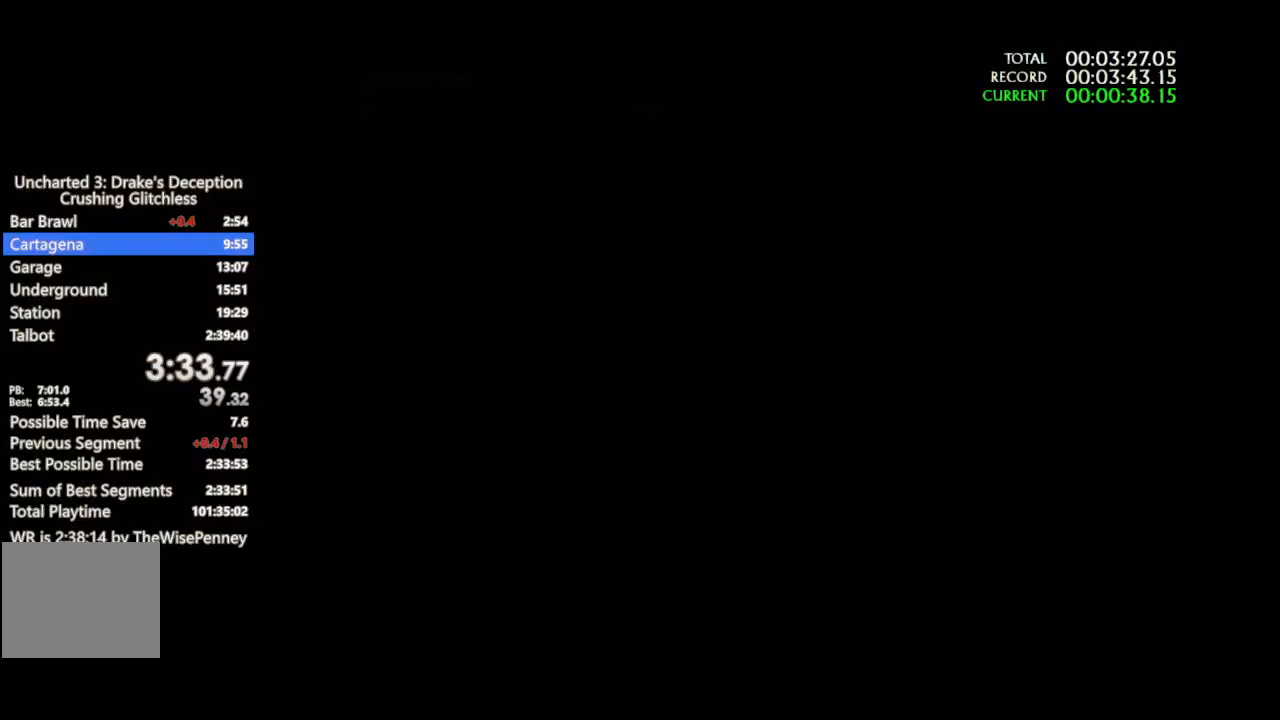
Gameplay with a controller (PlayStation layout); each line is a JSON object with the inputs held at the frame after it (dt_ms = milliseconds from this image to that frame). "events" lists button and stick changes between this image and that frame as [ms after this image, input, new state], when the widget could be followed in between. Not read: TRIANGLE.
{"dt_ms": 500, "buttons": [], "left_stick": "up", "right_stick": "center", "events": []}
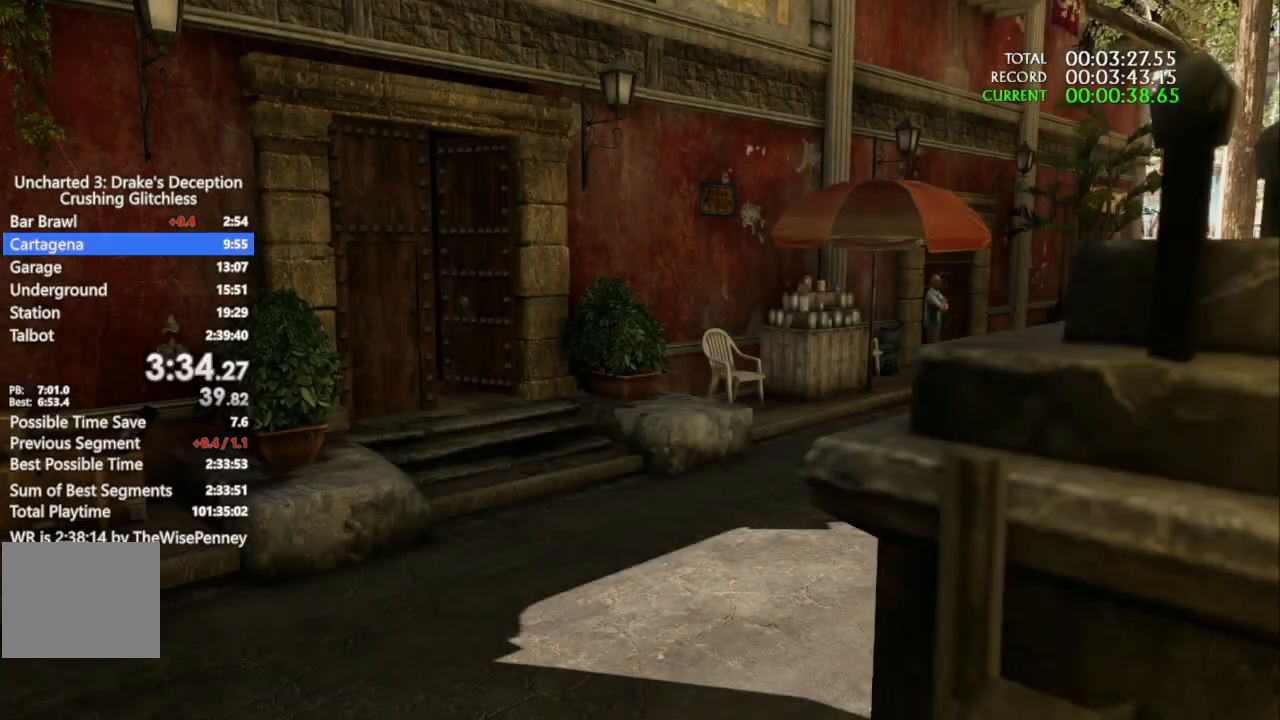
{"dt_ms": 500, "buttons": [], "left_stick": "up", "right_stick": "center", "events": []}
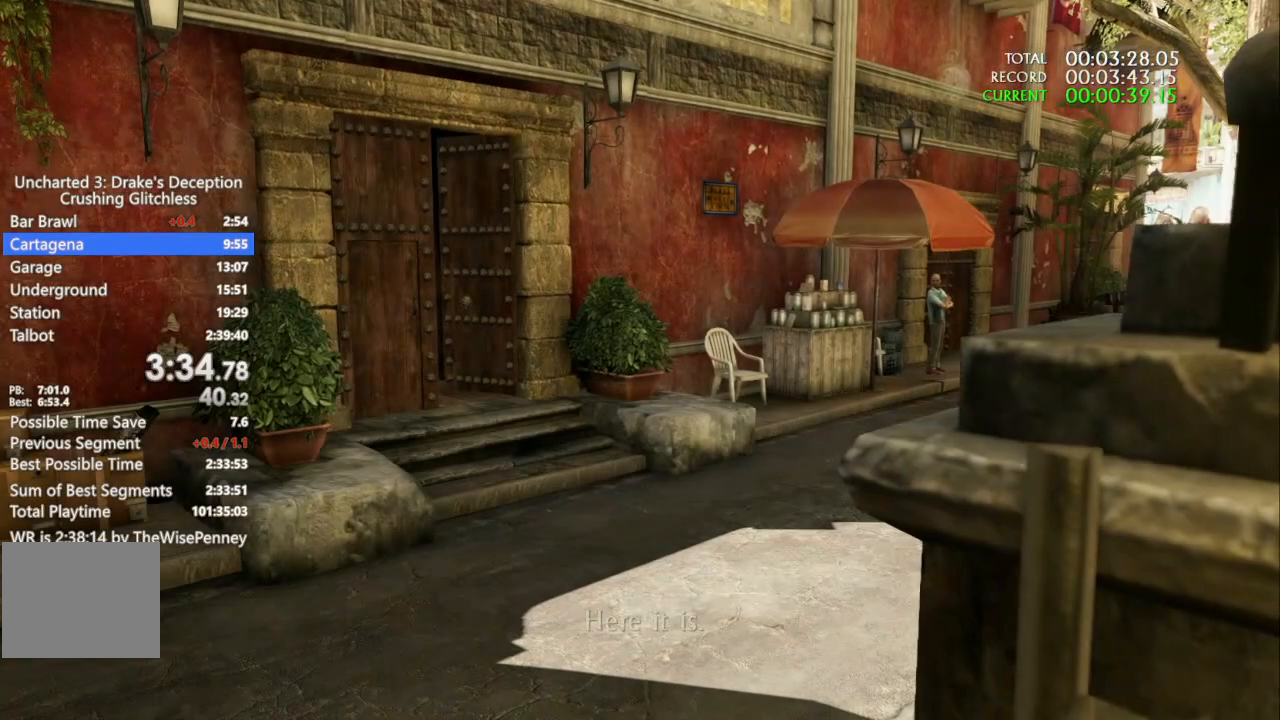
{"dt_ms": 500, "buttons": [], "left_stick": "up", "right_stick": "center", "events": []}
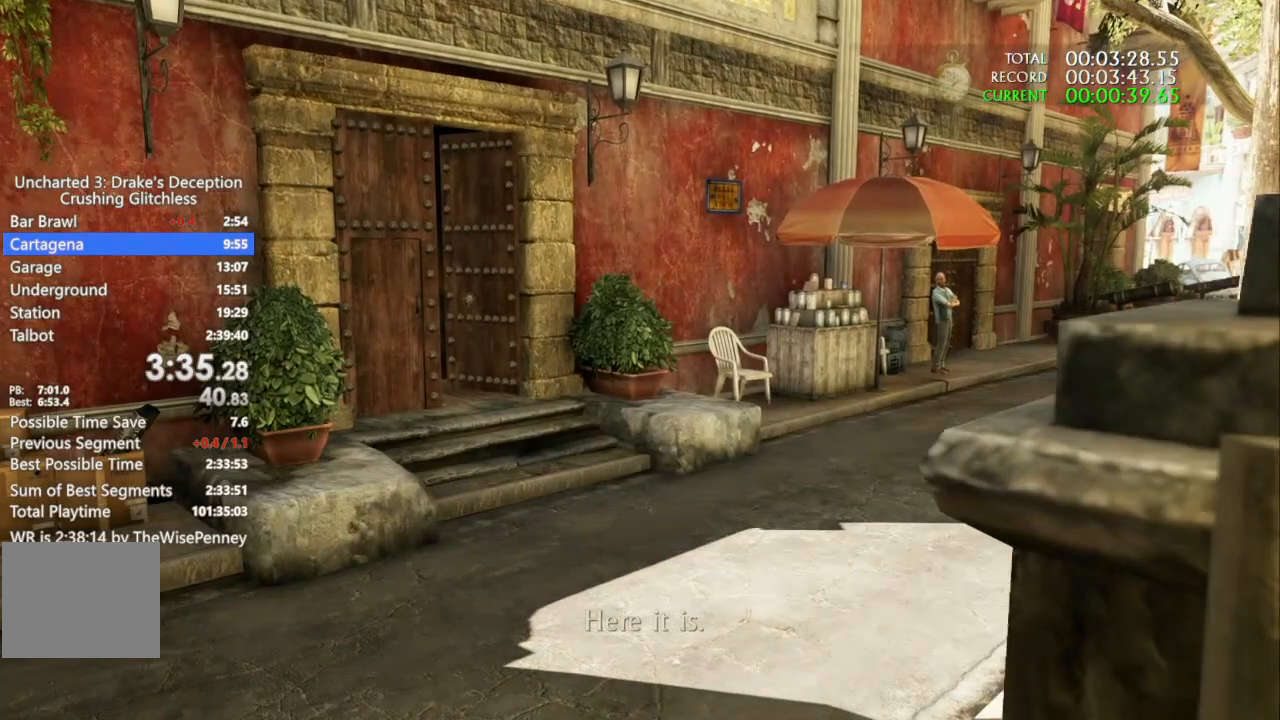
{"dt_ms": 1000, "buttons": [], "left_stick": "up", "right_stick": "center", "events": []}
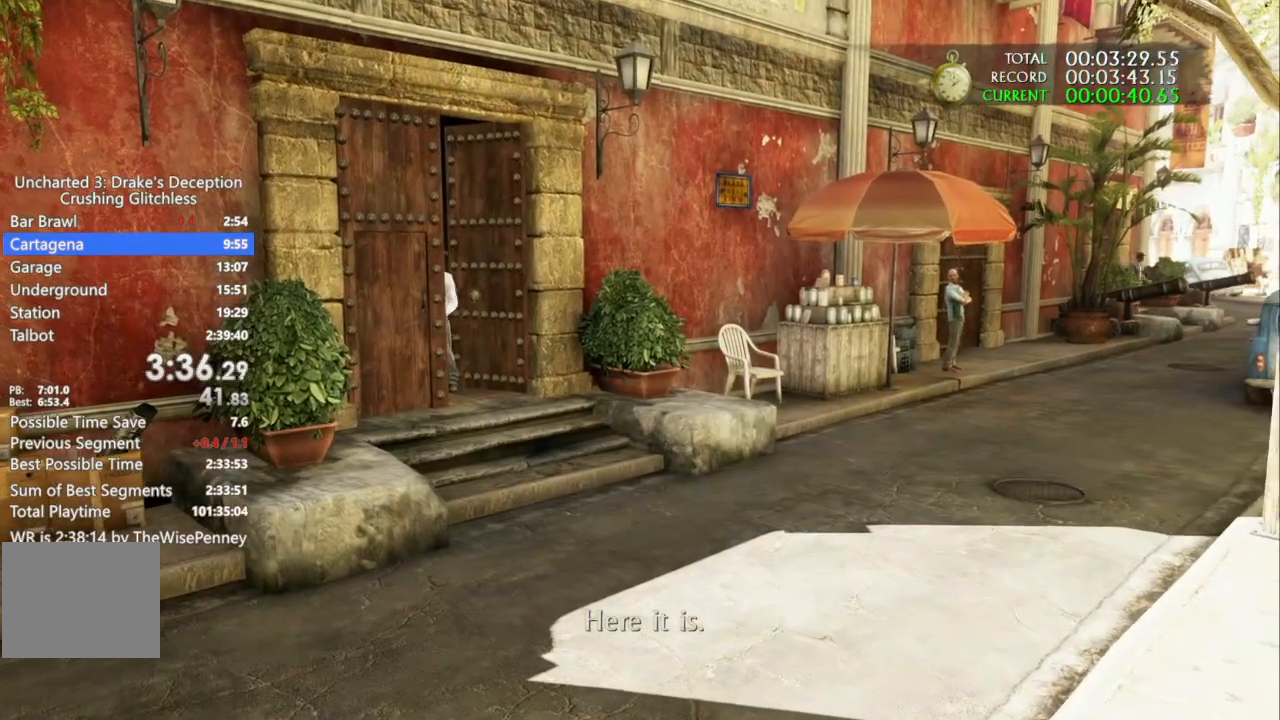
{"dt_ms": 500, "buttons": [], "left_stick": "up", "right_stick": "center", "events": []}
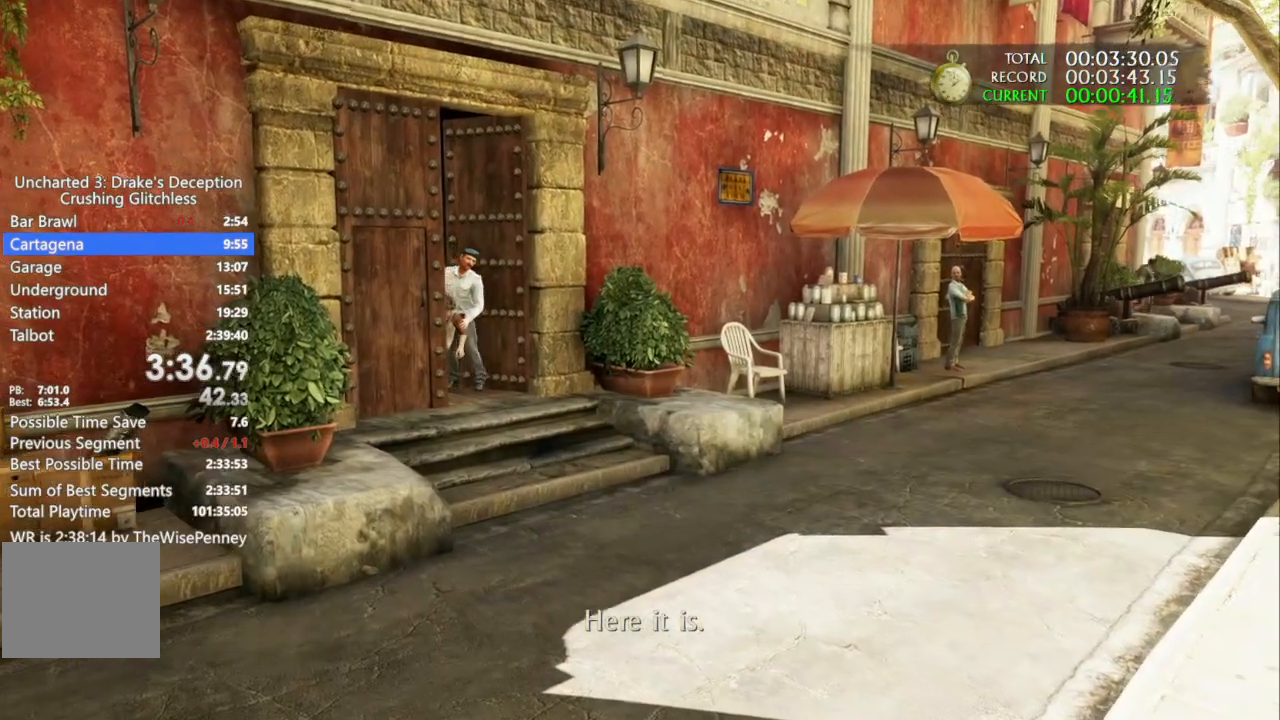
{"dt_ms": 500, "buttons": [], "left_stick": "up", "right_stick": "center", "events": []}
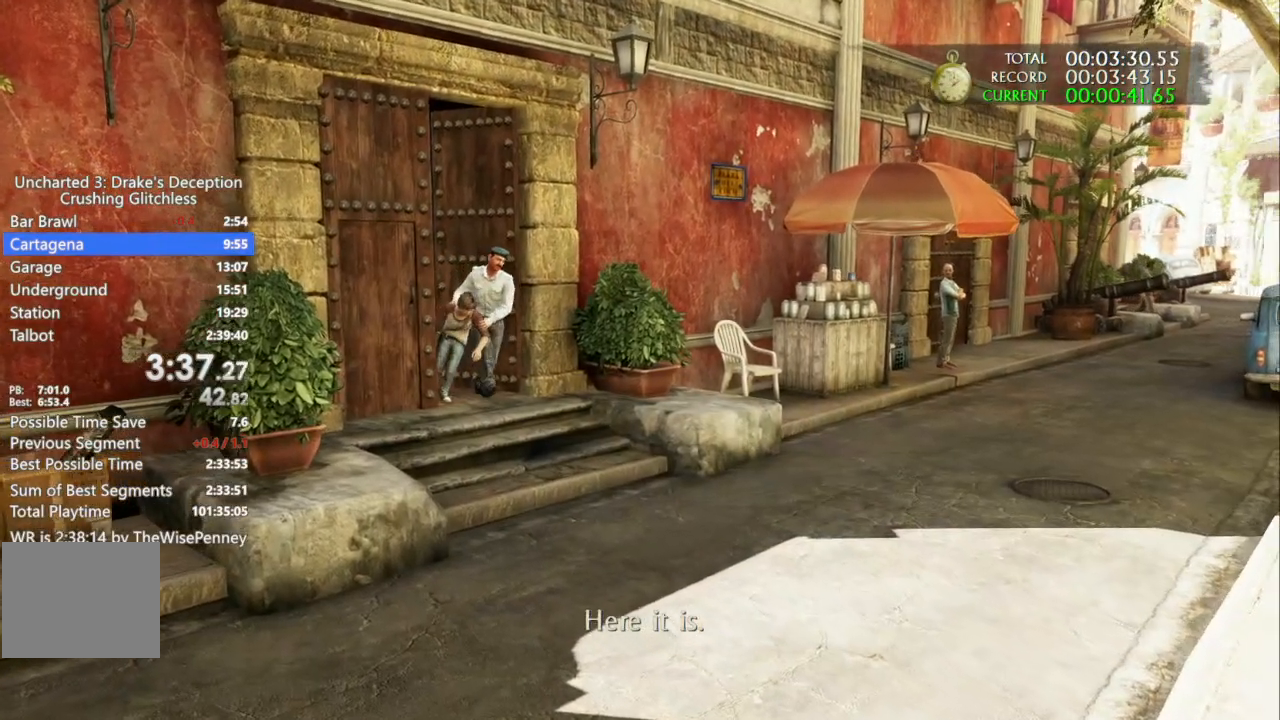
{"dt_ms": 1000, "buttons": [], "left_stick": "up", "right_stick": "center", "events": []}
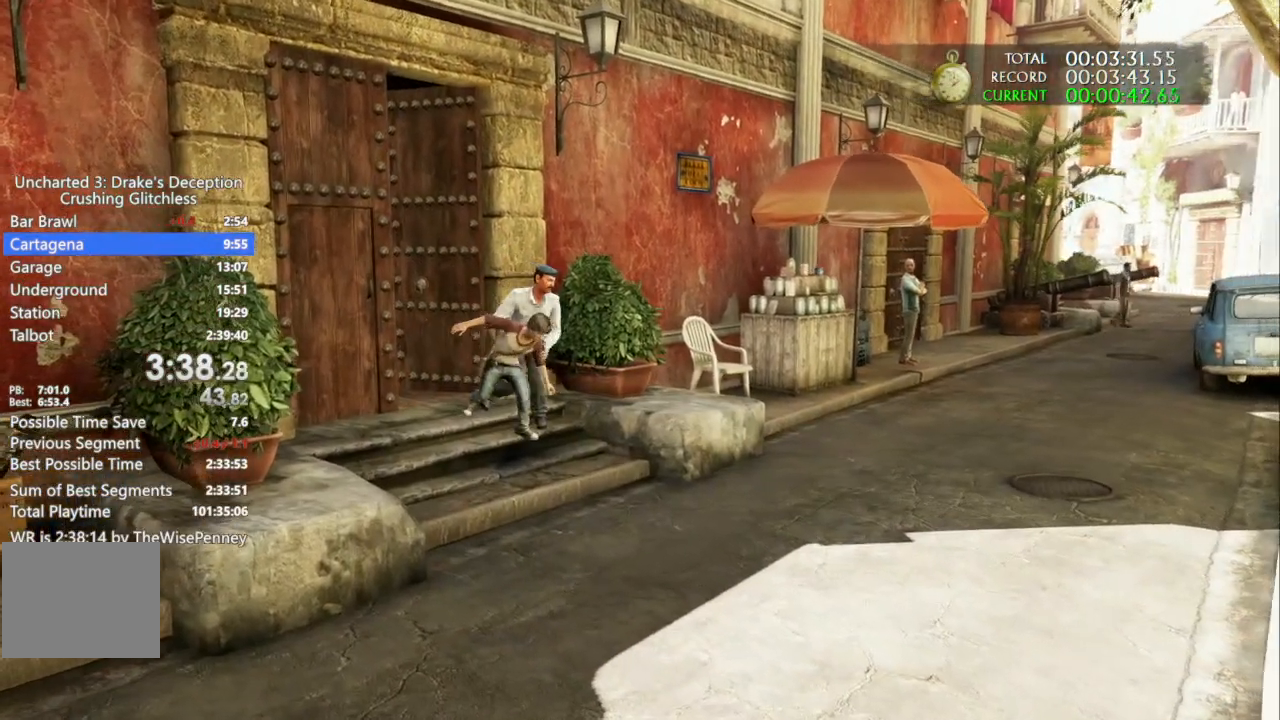
{"dt_ms": 500, "buttons": [], "left_stick": "up", "right_stick": "center"}
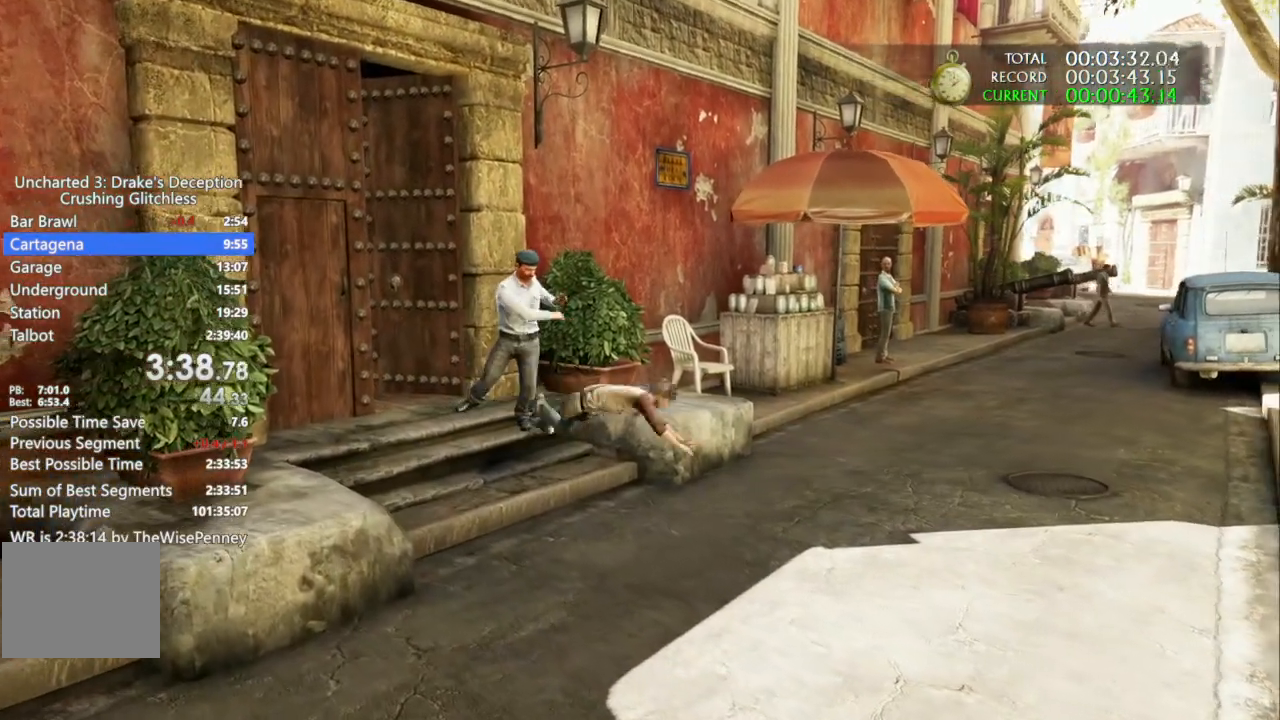
{"dt_ms": 500, "buttons": [], "left_stick": "up", "right_stick": "center", "events": []}
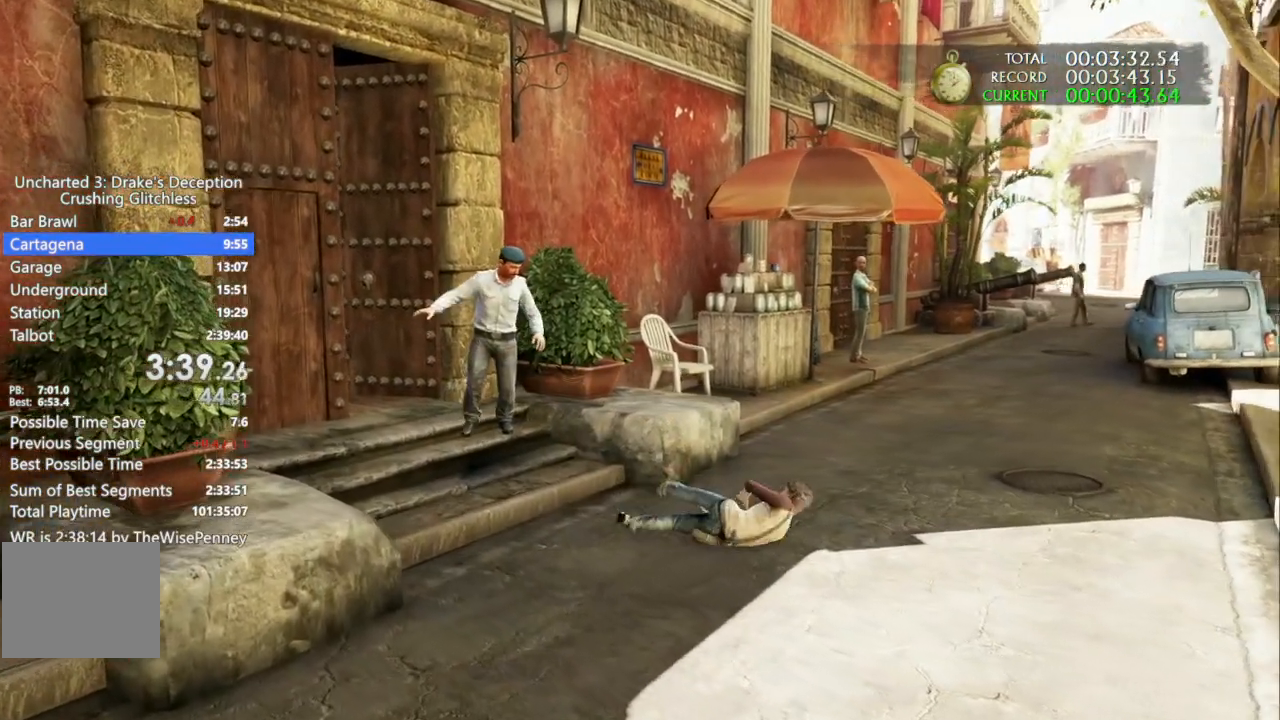
{"dt_ms": 500, "buttons": [], "left_stick": "up", "right_stick": "center", "events": []}